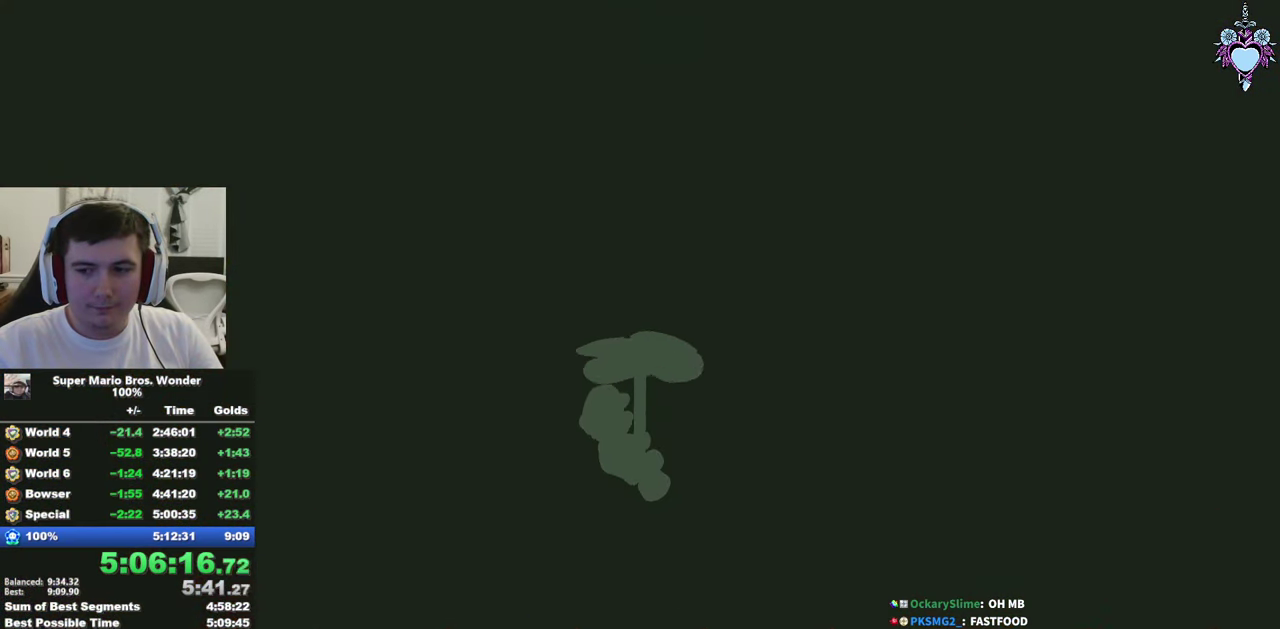
Gameplay with a controller (PlayStation layout); each line is a JSON object with the inputs held at the frame after it. "events" lists button and stick changes between this image and that frame as [ms after this image, input, new state], when the widget could be followed in between. This overlay highlights the sticks when they move; stick clicks (L3) are not distinguishable. Not read: L3 R3.
{"buttons": ["SQUARE"], "left_stick": "up-right", "right_stick": "center", "events": []}
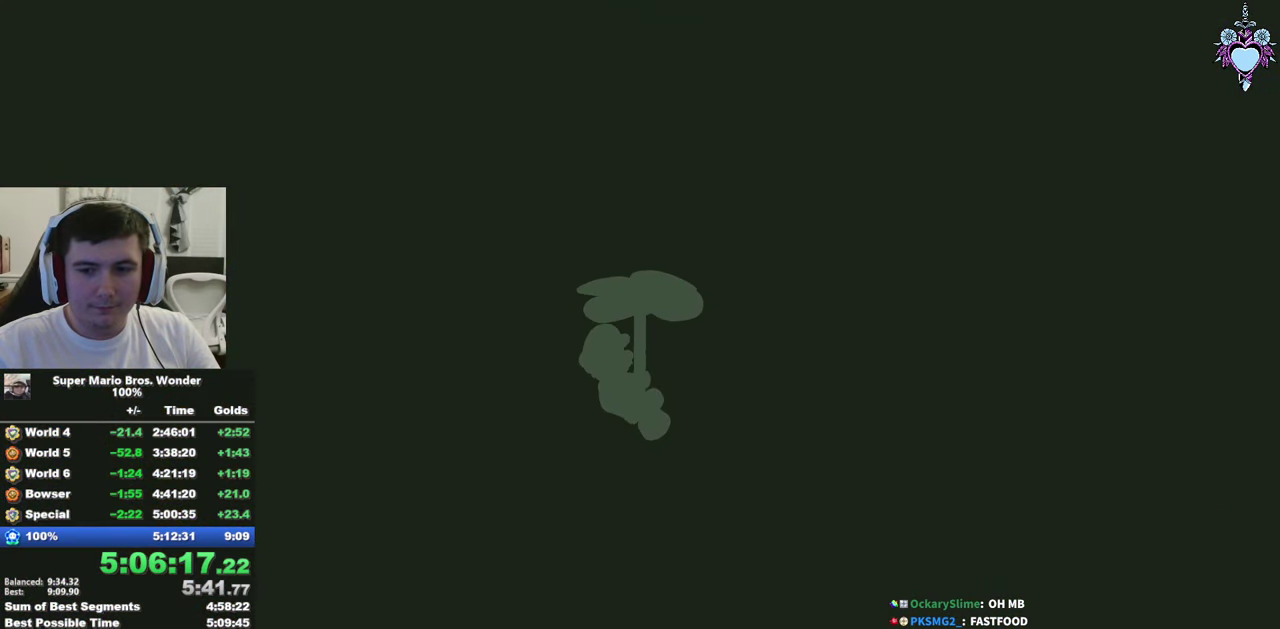
{"buttons": ["SQUARE"], "left_stick": "up-right", "right_stick": "center", "events": []}
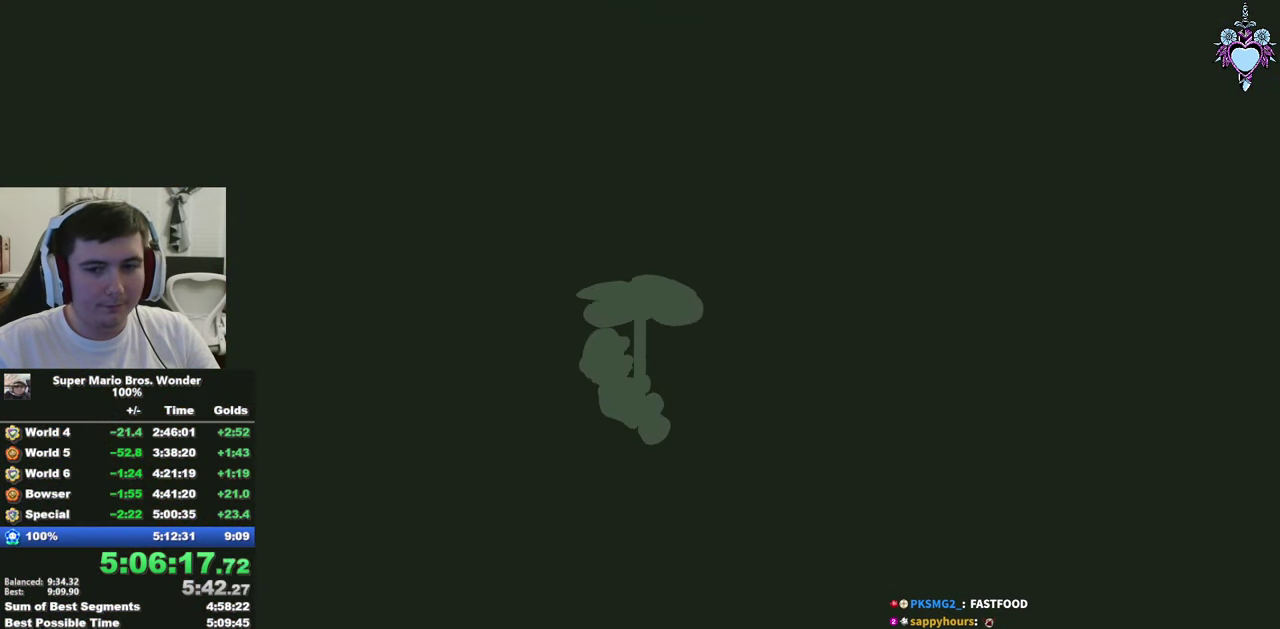
{"buttons": ["SQUARE"], "left_stick": "up-right", "right_stick": "center", "events": []}
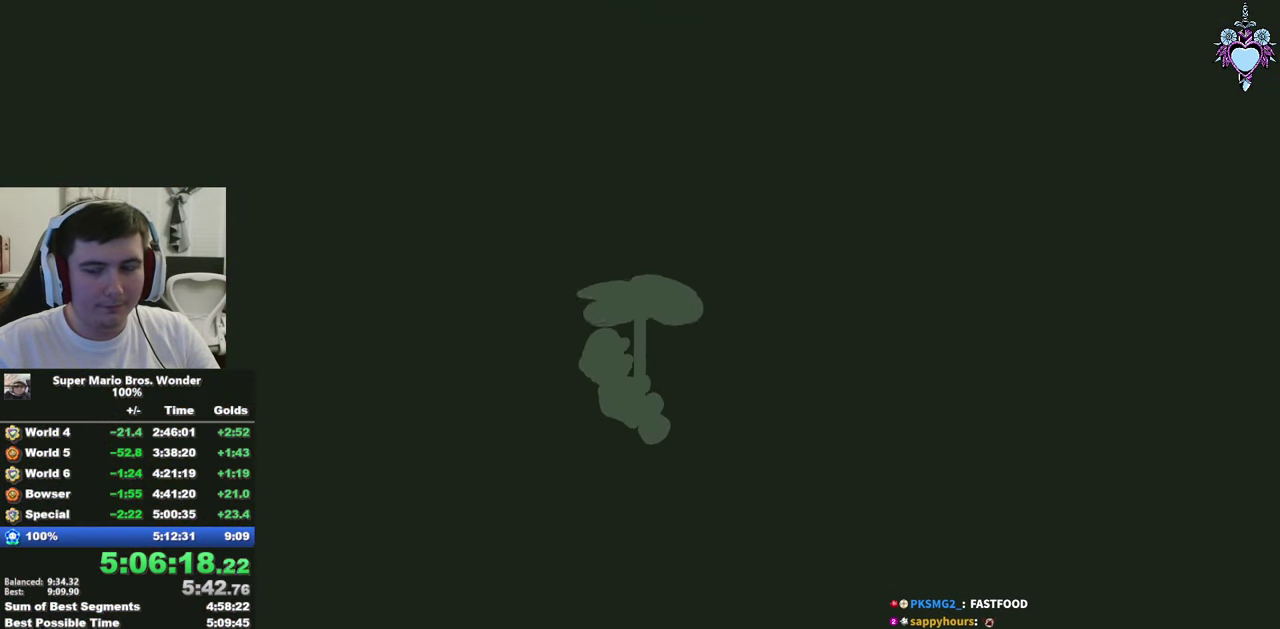
{"buttons": ["SQUARE"], "left_stick": "right", "right_stick": "center", "events": [[17, "left_stick", "right"]]}
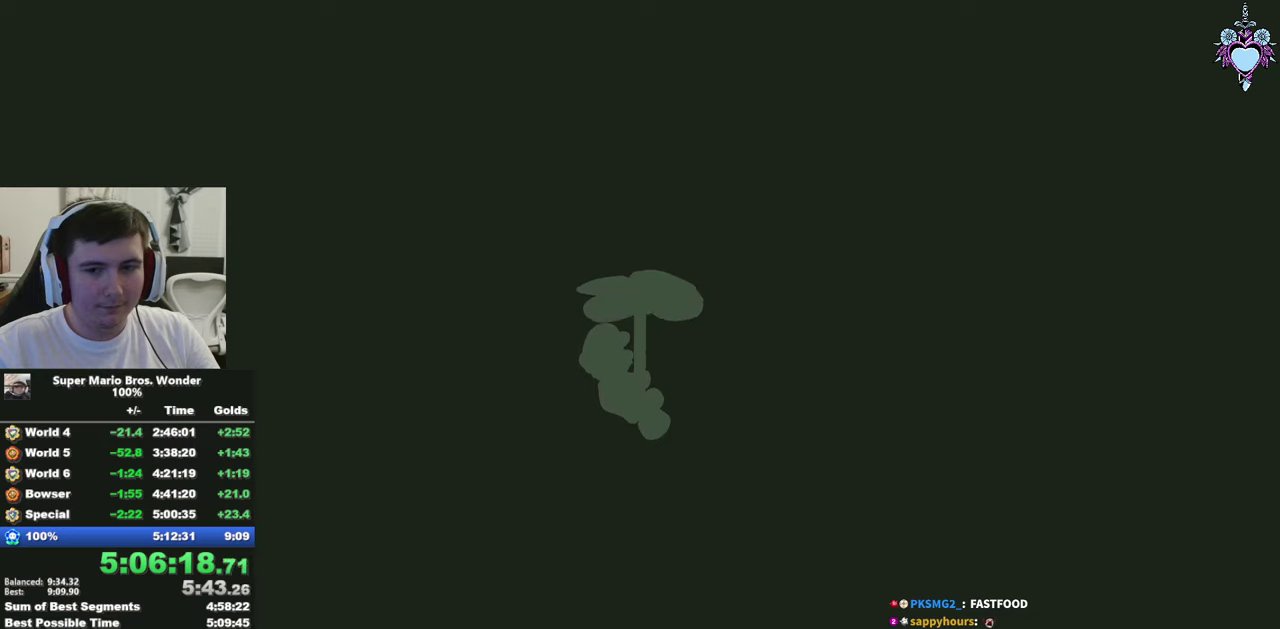
{"buttons": ["SQUARE"], "left_stick": "left", "right_stick": "center", "events": [[166, "left_stick", "up-right"], [233, "left_stick", "up-left"], [300, "left_stick", "left"]]}
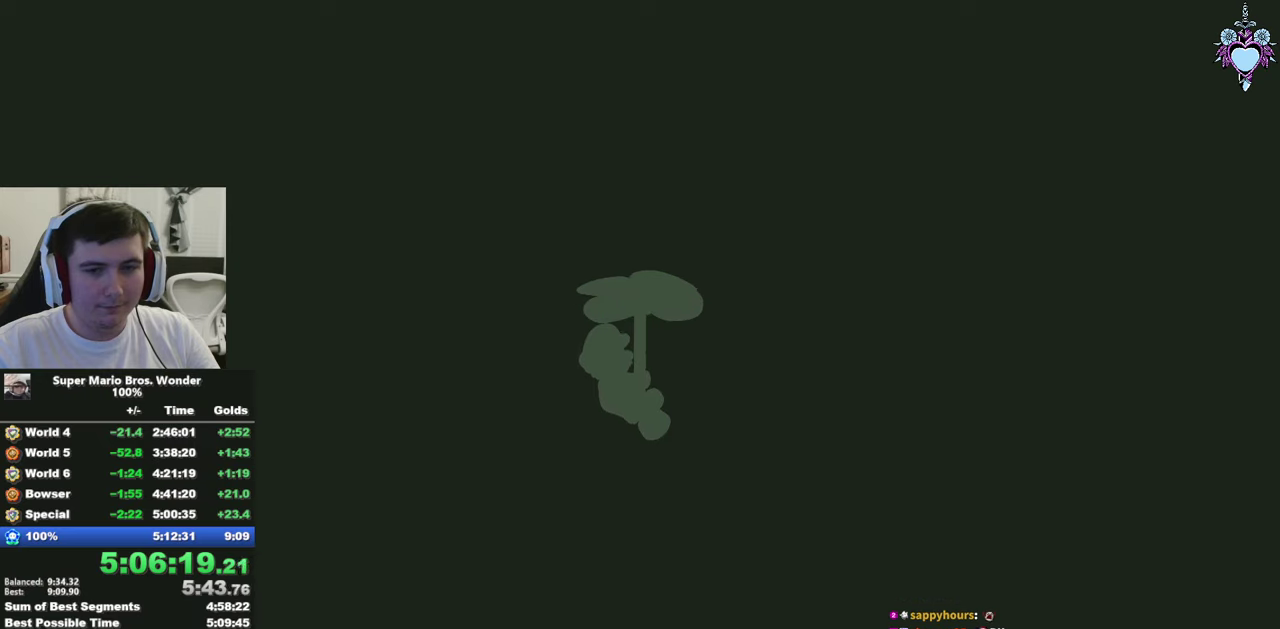
{"buttons": ["SQUARE"], "left_stick": "right", "right_stick": "center", "events": [[83, "left_stick", "center"], [316, "left_stick", "right"]]}
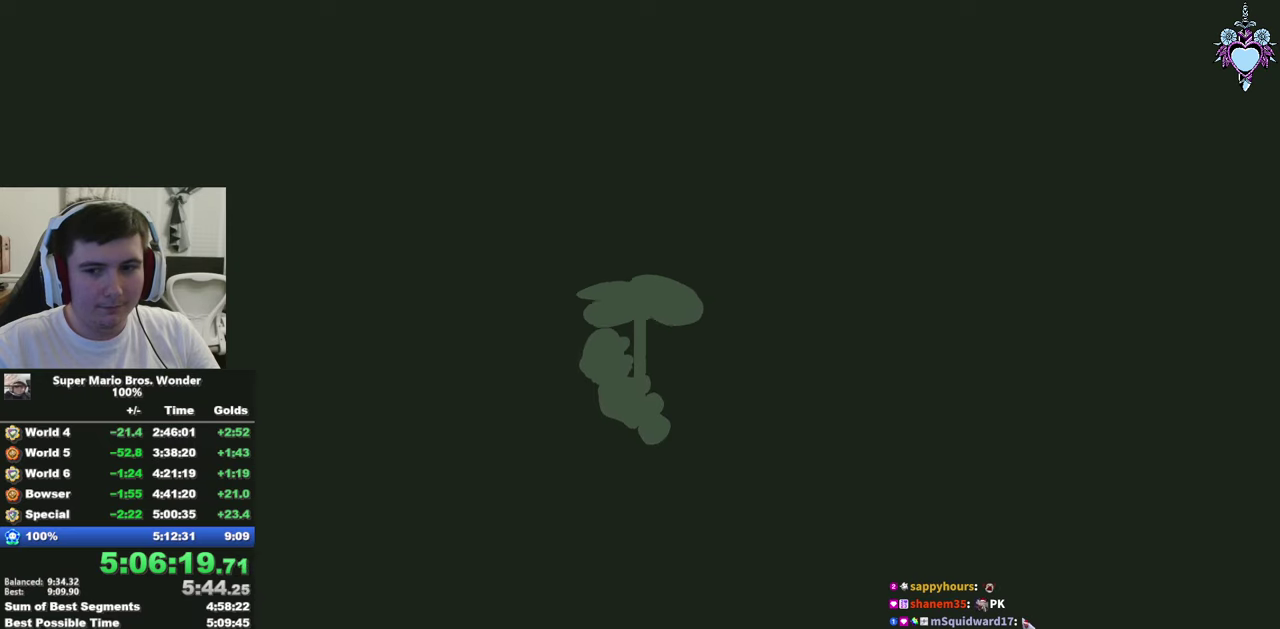
{"buttons": ["SQUARE"], "left_stick": "right", "right_stick": "center", "events": []}
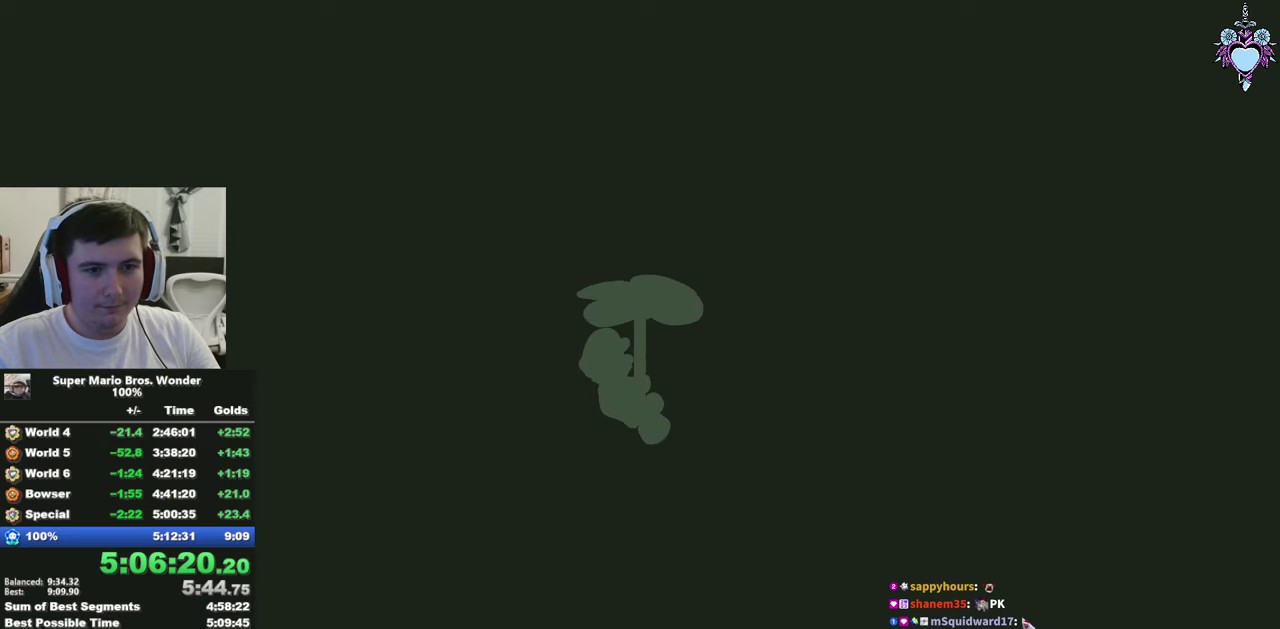
{"buttons": ["SQUARE"], "left_stick": "right", "right_stick": "center", "events": []}
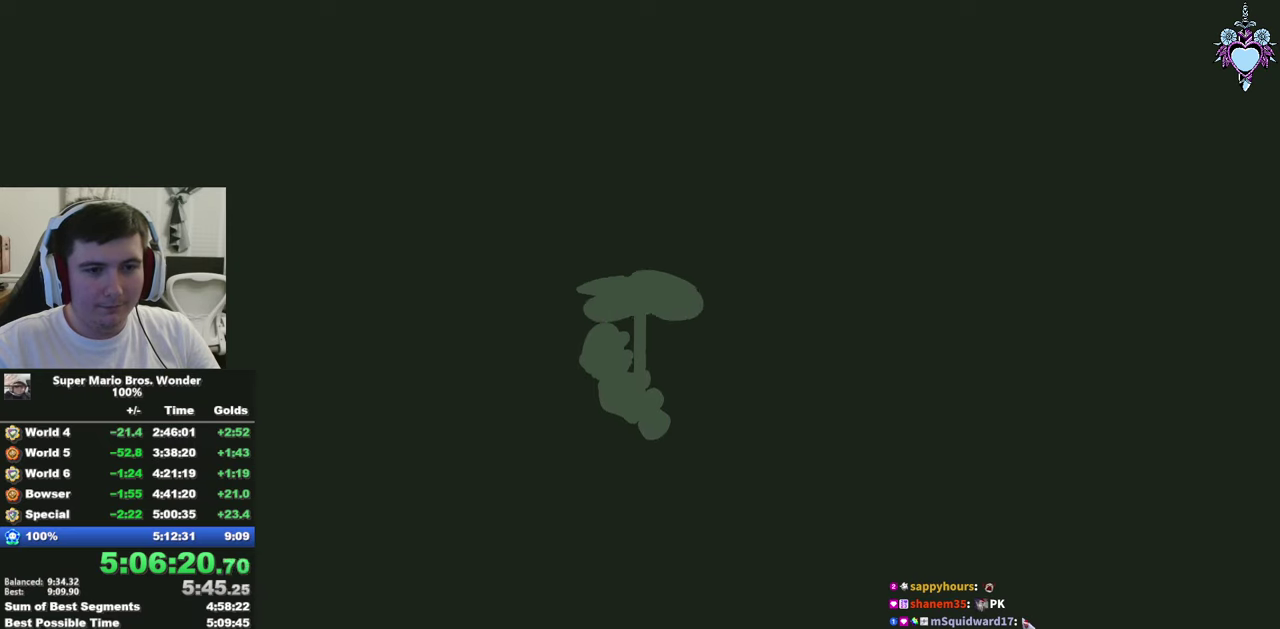
{"buttons": ["SQUARE"], "left_stick": "right", "right_stick": "center", "events": []}
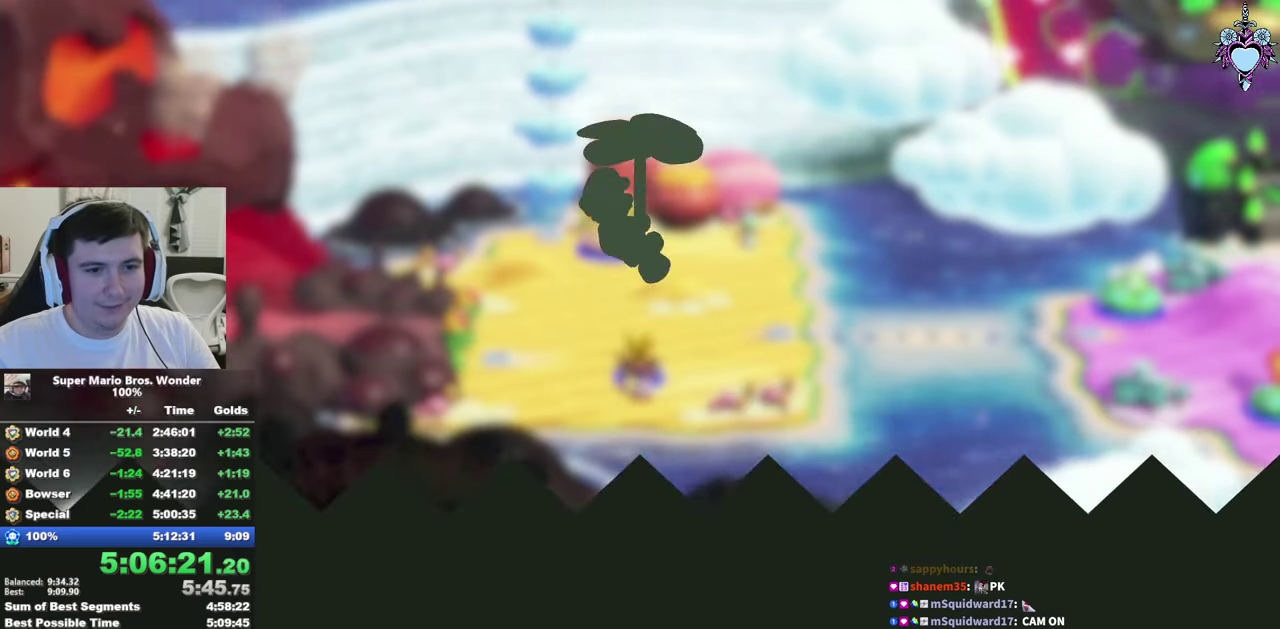
{"buttons": ["SQUARE"], "left_stick": "right", "right_stick": "center", "events": []}
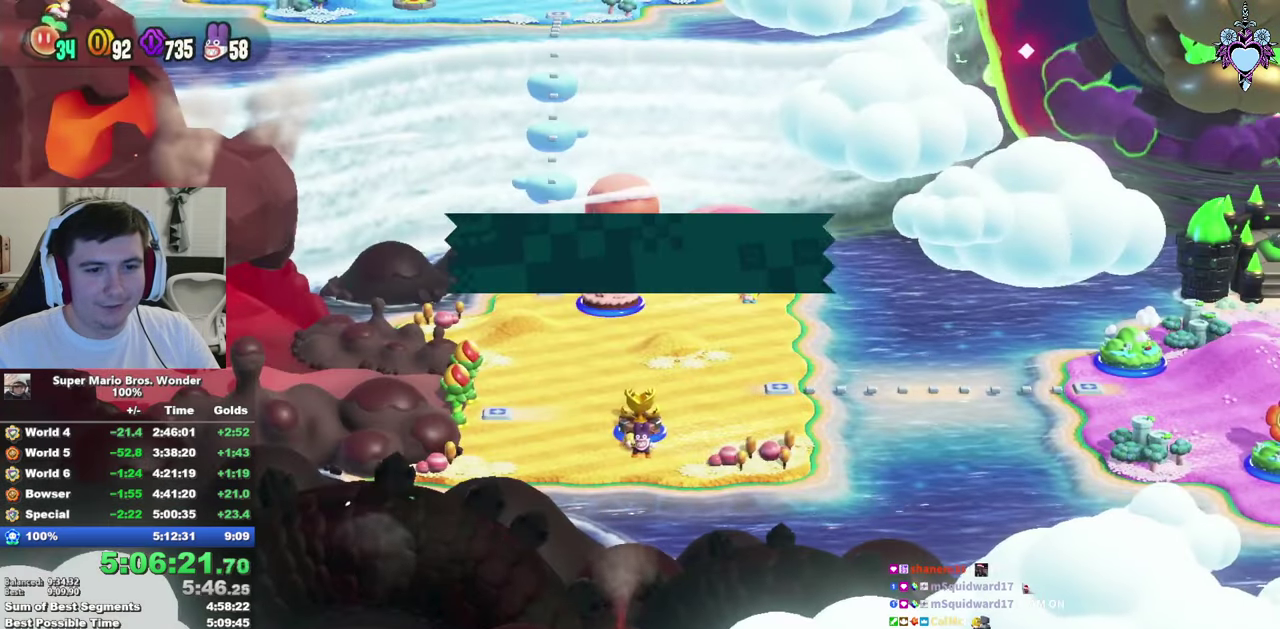
{"buttons": ["SQUARE"], "left_stick": "up-right", "right_stick": "center", "events": [[316, "left_stick", "up-right"]]}
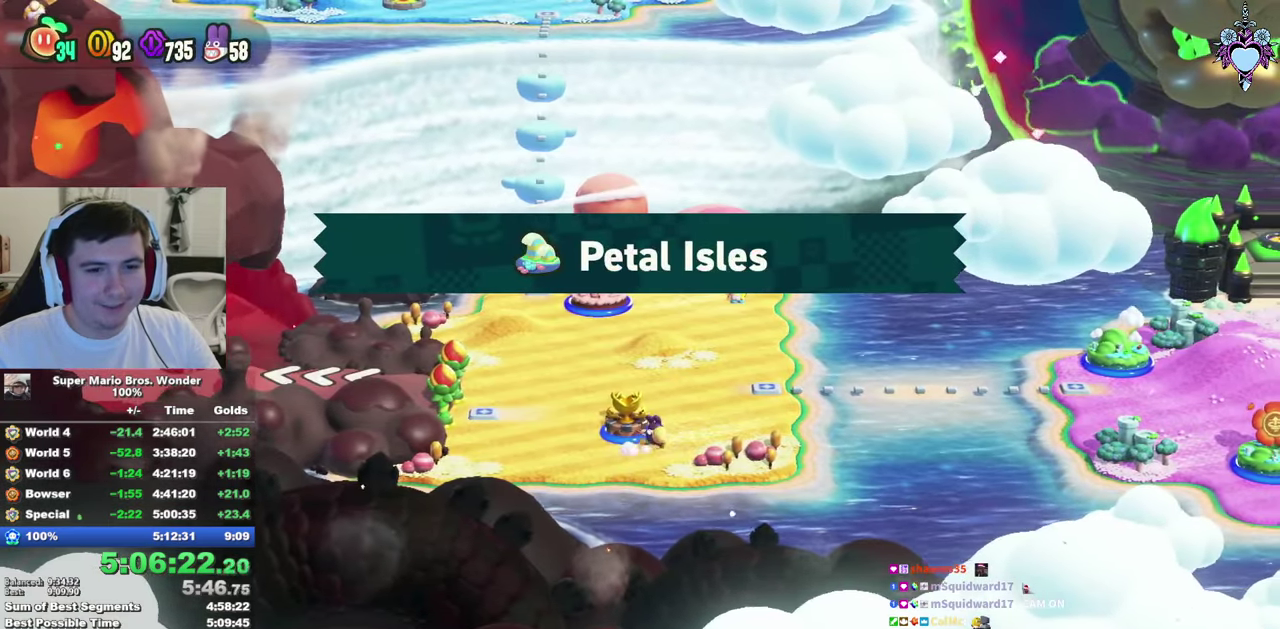
{"buttons": ["SQUARE"], "left_stick": "up", "right_stick": "center", "events": [[133, "left_stick", "up"]]}
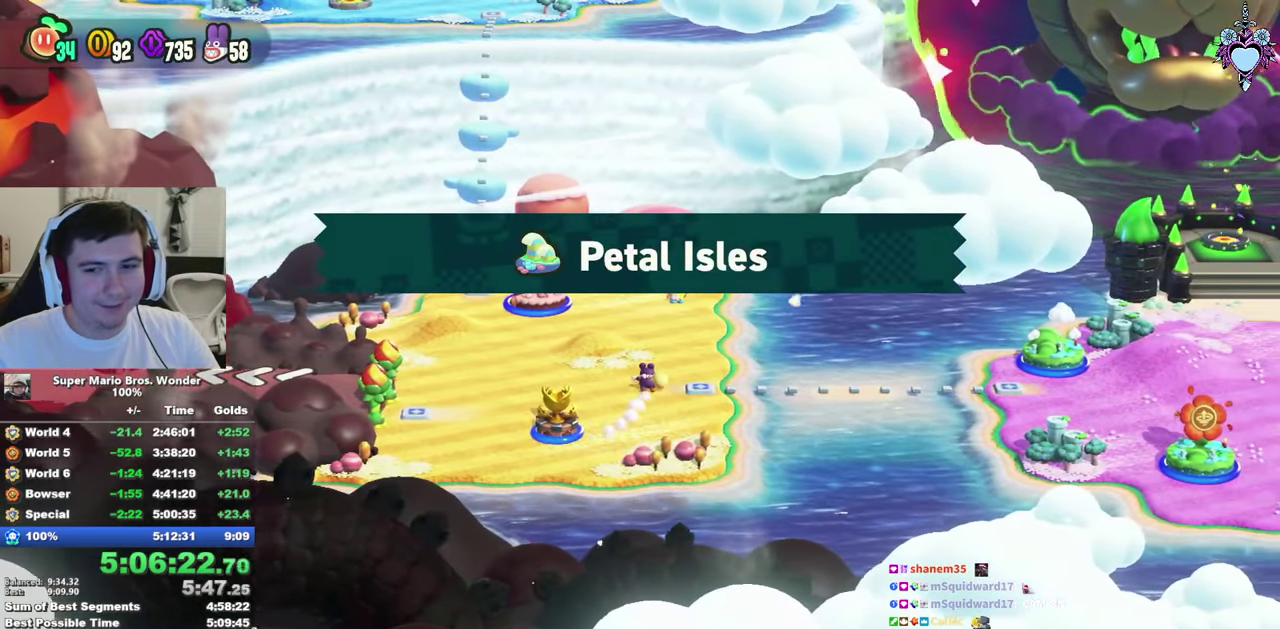
{"buttons": [], "left_stick": "up", "right_stick": "center", "events": [[500, "SQUARE", "up"]]}
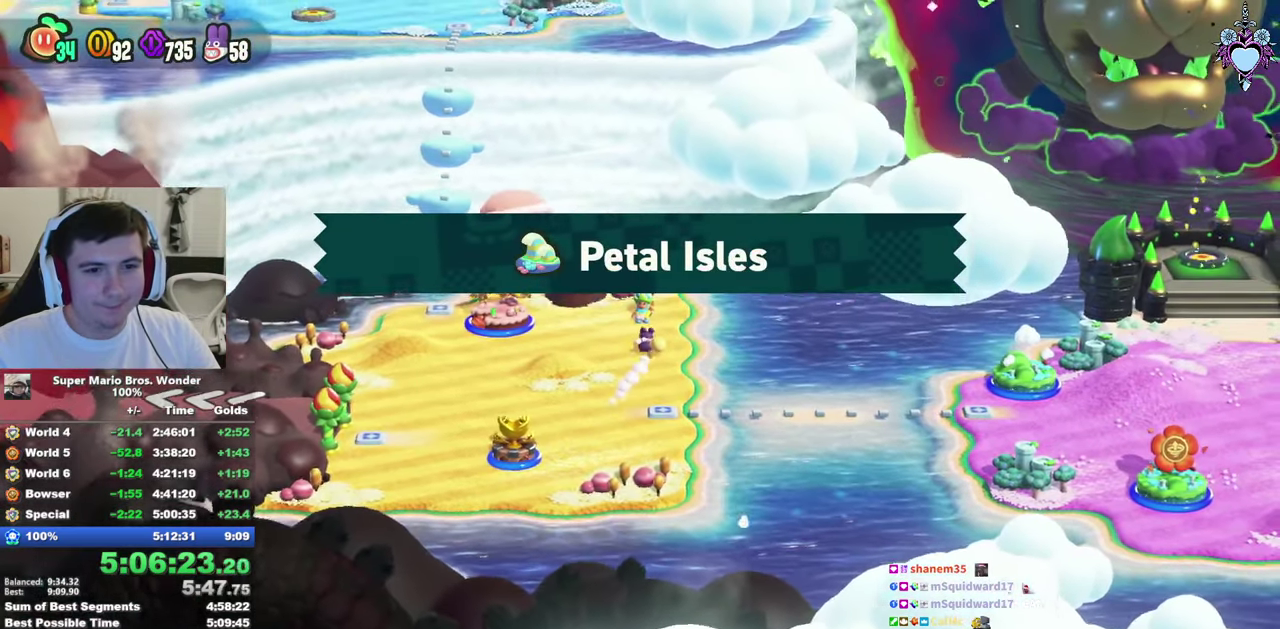
{"buttons": [], "left_stick": "center", "right_stick": "center", "events": [[116, "CIRCLE", "down"], [200, "CIRCLE", "up"], [200, "left_stick", "center"], [267, "CIRCLE", "down"], [350, "CIRCLE", "up"], [433, "CIRCLE", "down"], [500, "CIRCLE", "up"]]}
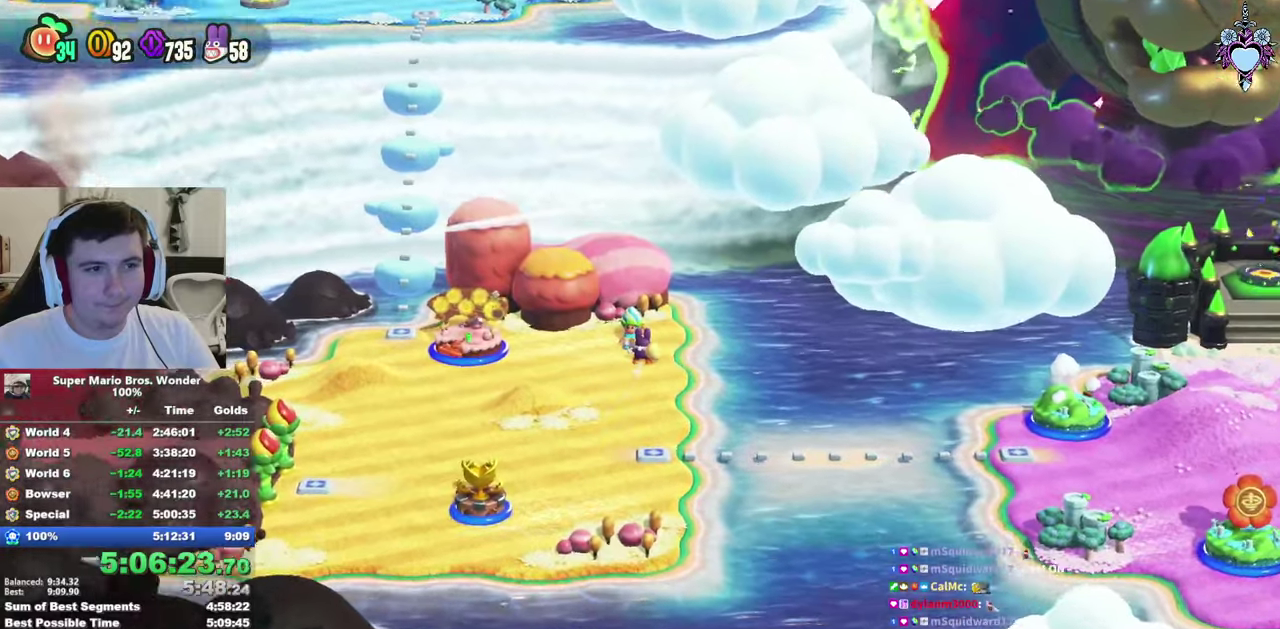
{"buttons": ["CROSS"], "left_stick": "center", "right_stick": "center"}
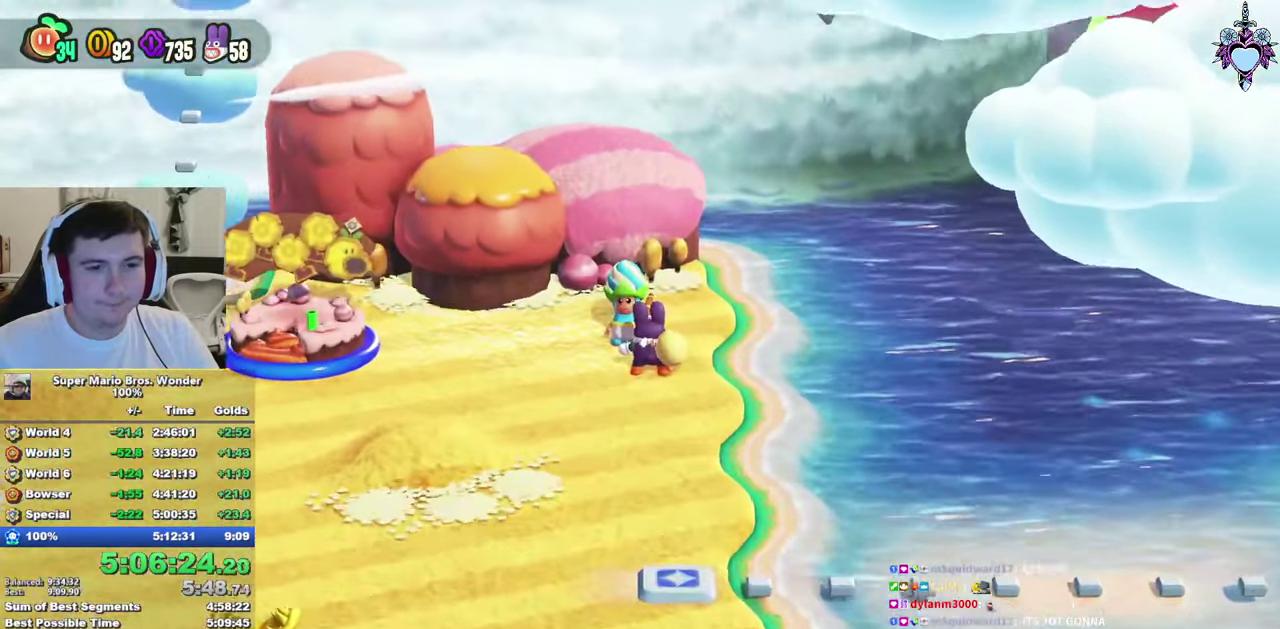
{"buttons": ["CROSS"], "left_stick": "center", "right_stick": "center"}
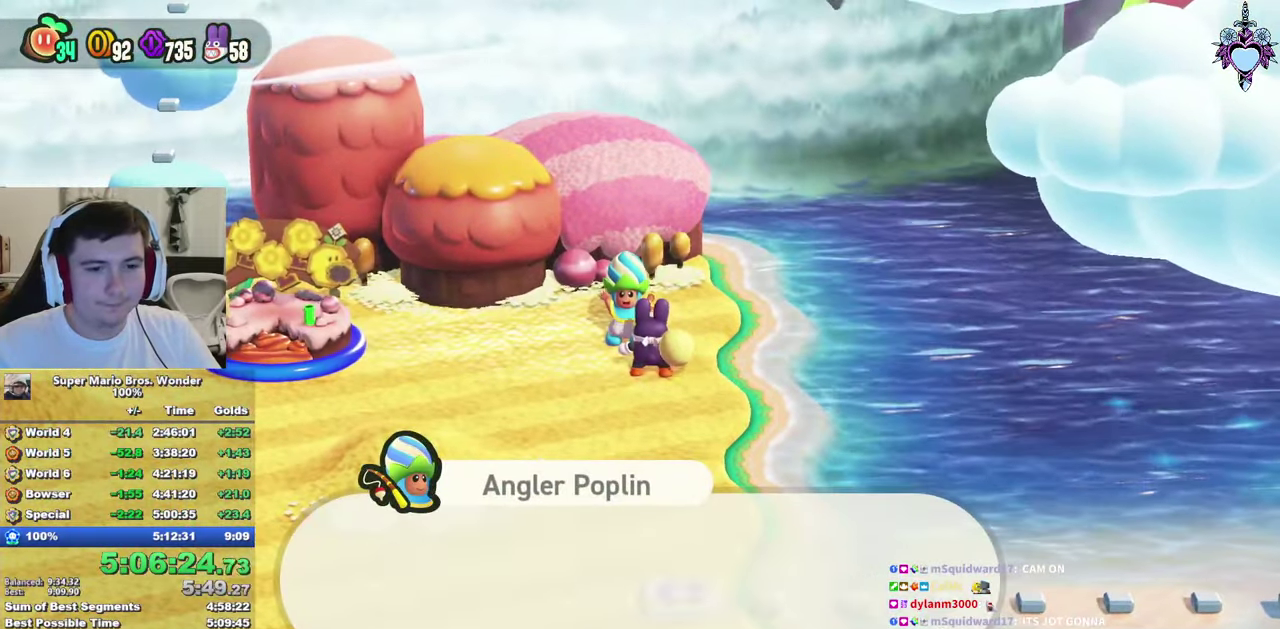
{"buttons": [], "left_stick": "center", "right_stick": "center", "events": [[33, "CROSS", "up"], [50, "CIRCLE", "down"], [150, "CIRCLE", "up"], [200, "CIRCLE", "down"], [300, "CIRCLE", "up"], [350, "CROSS", "down"], [467, "CROSS", "up"]]}
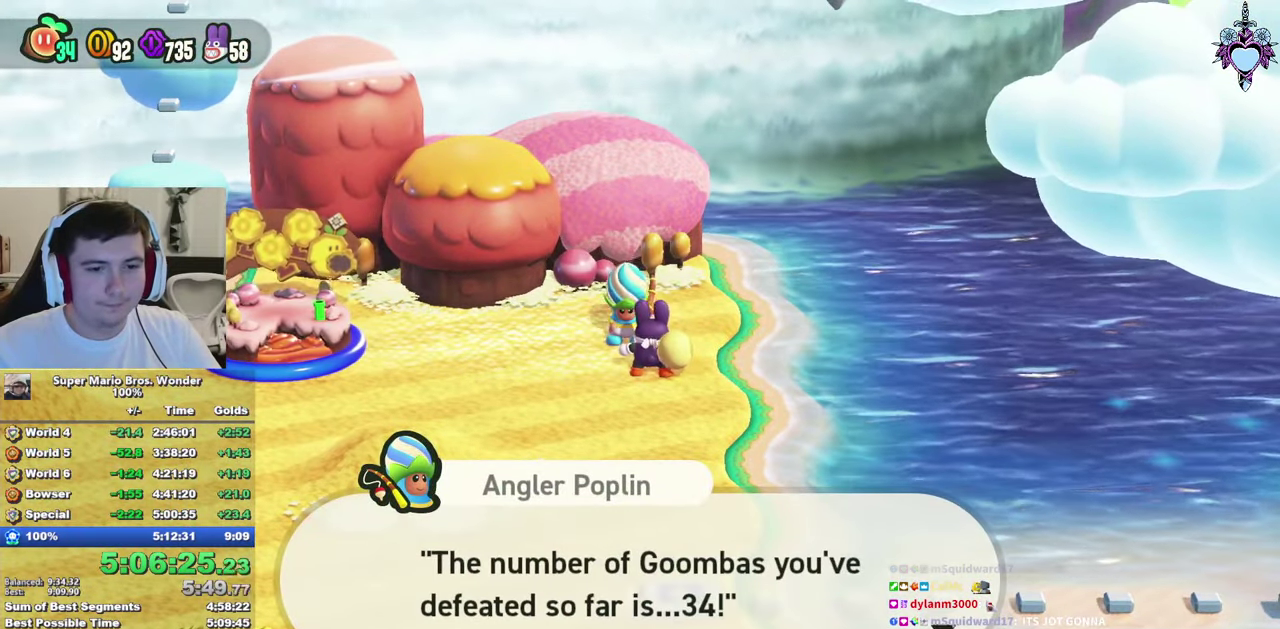
{"buttons": ["CIRCLE"], "left_stick": "center", "right_stick": "center", "events": [[33, "CIRCLE", "down"], [100, "CROSS", "down"], [117, "CIRCLE", "up"], [183, "CIRCLE", "down"], [200, "CROSS", "up"], [283, "CIRCLE", "up"], [350, "CIRCLE", "down"], [433, "CIRCLE", "up"], [500, "CIRCLE", "down"]]}
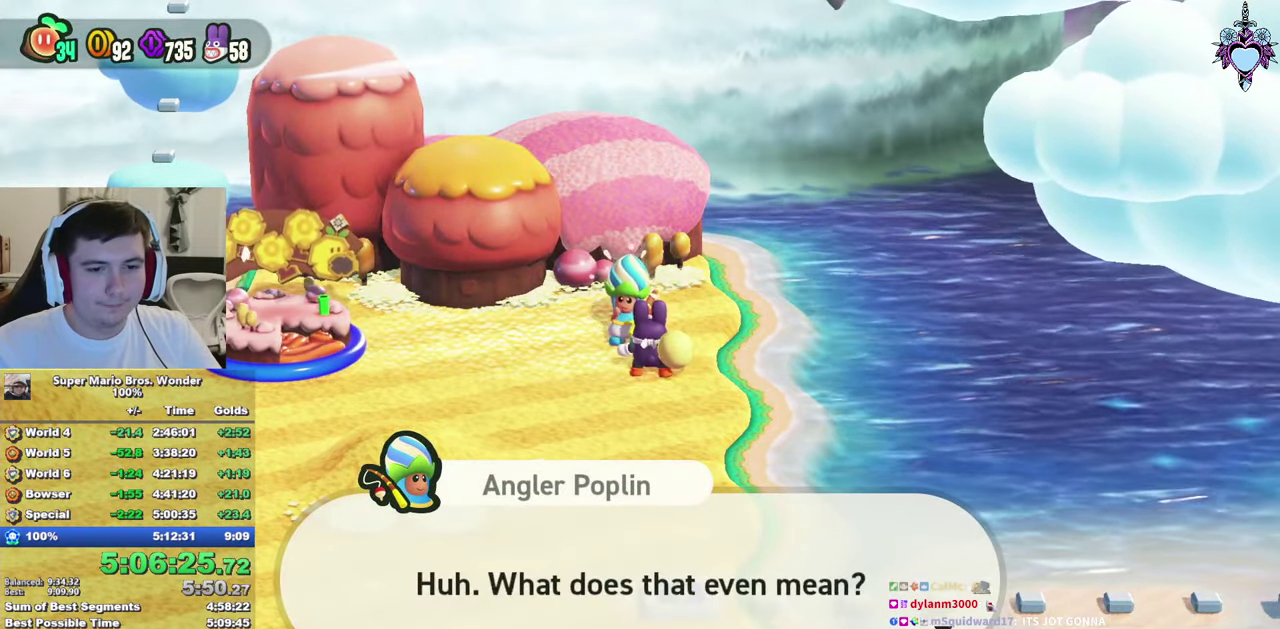
{"buttons": ["CROSS", "CIRCLE"], "left_stick": "center", "right_stick": "center", "events": [[100, "CIRCLE", "up"], [150, "CIRCLE", "down"], [267, "CIRCLE", "up"], [333, "CIRCLE", "down"], [367, "CROSS", "down"], [417, "CIRCLE", "up"], [417, "CROSS", "up"], [467, "CROSS", "down"], [483, "CIRCLE", "down"]]}
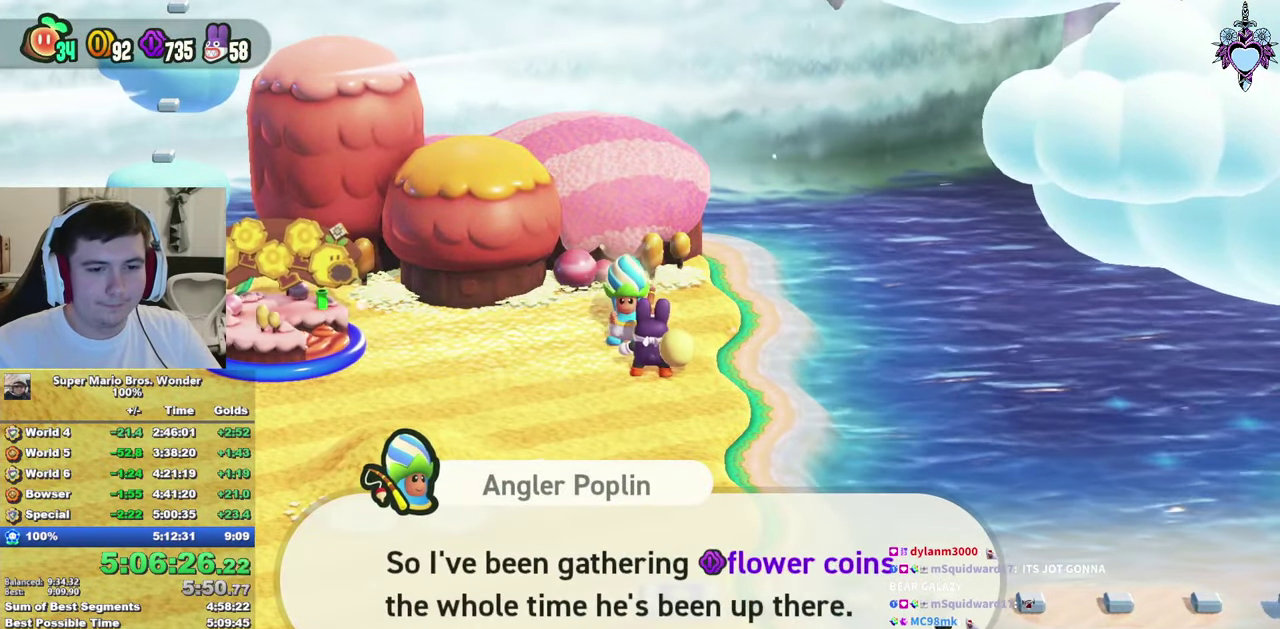
{"buttons": ["CIRCLE"], "left_stick": "center", "right_stick": "center", "events": [[17, "CROSS", "up"], [50, "CIRCLE", "up"], [150, "CIRCLE", "down"], [167, "CROSS", "down"], [217, "CIRCLE", "up"], [217, "CROSS", "up"], [300, "CIRCLE", "down"], [383, "CIRCLE", "up"], [417, "CROSS", "down"], [467, "CIRCLE", "down"], [467, "CROSS", "up"]]}
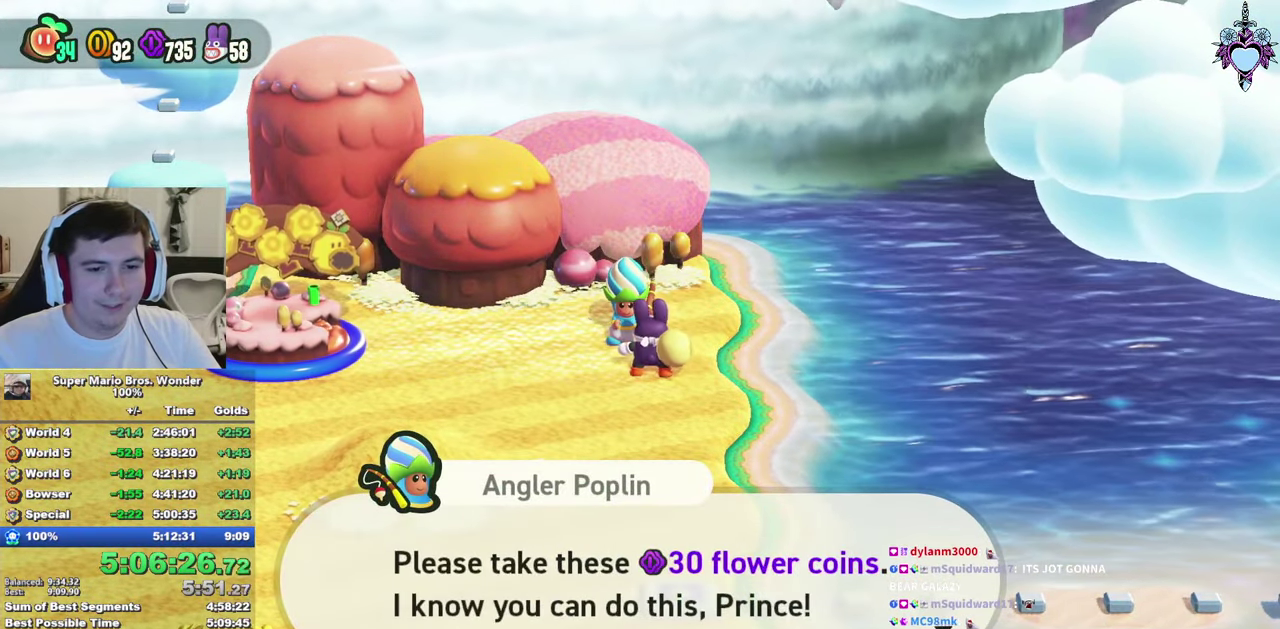
{"buttons": ["CIRCLE"], "left_stick": "center", "right_stick": "center", "events": [[50, "CIRCLE", "up"], [100, "CIRCLE", "down"], [167, "CROSS", "down"], [183, "CIRCLE", "up"], [217, "CROSS", "up"], [267, "CIRCLE", "down"], [350, "CIRCLE", "up"], [433, "CIRCLE", "down"]]}
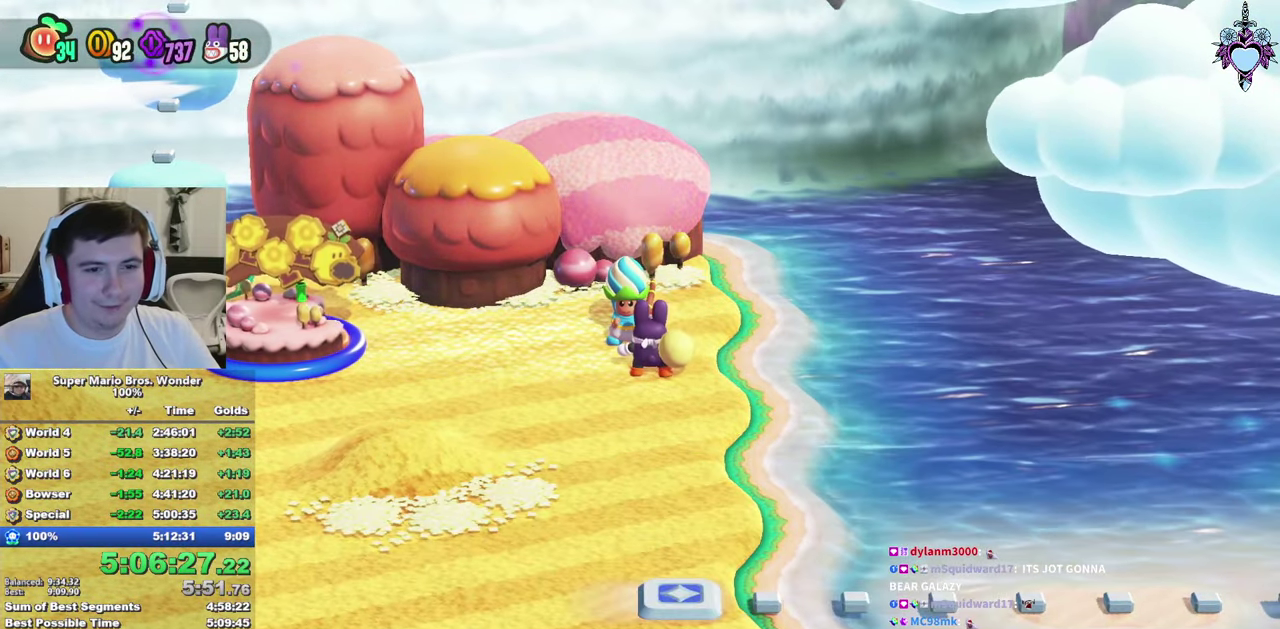
{"buttons": ["SQUARE"], "left_stick": "center", "right_stick": "center", "events": [[17, "CIRCLE", "up"], [83, "CIRCLE", "down"], [183, "CIRCLE", "up"], [317, "SQUARE", "down"]]}
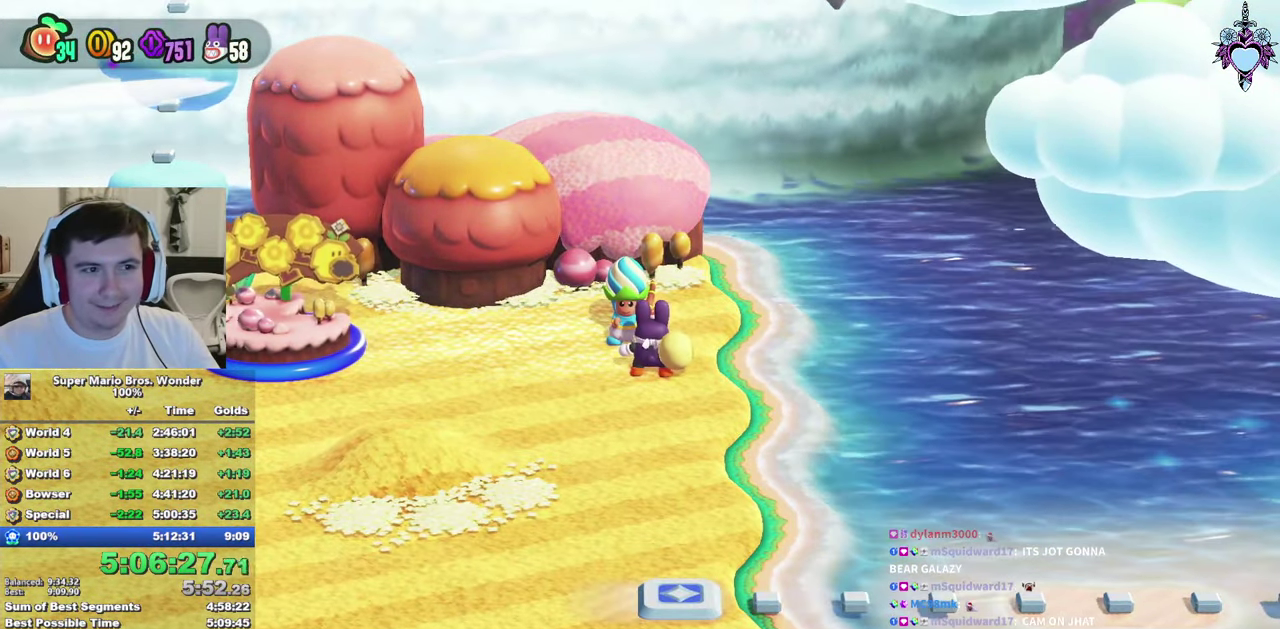
{"buttons": ["SQUARE"], "left_stick": "center", "right_stick": "center", "events": [[183, "L2", "down"], [283, "L2", "up"], [383, "L2", "down"], [467, "L2", "up"]]}
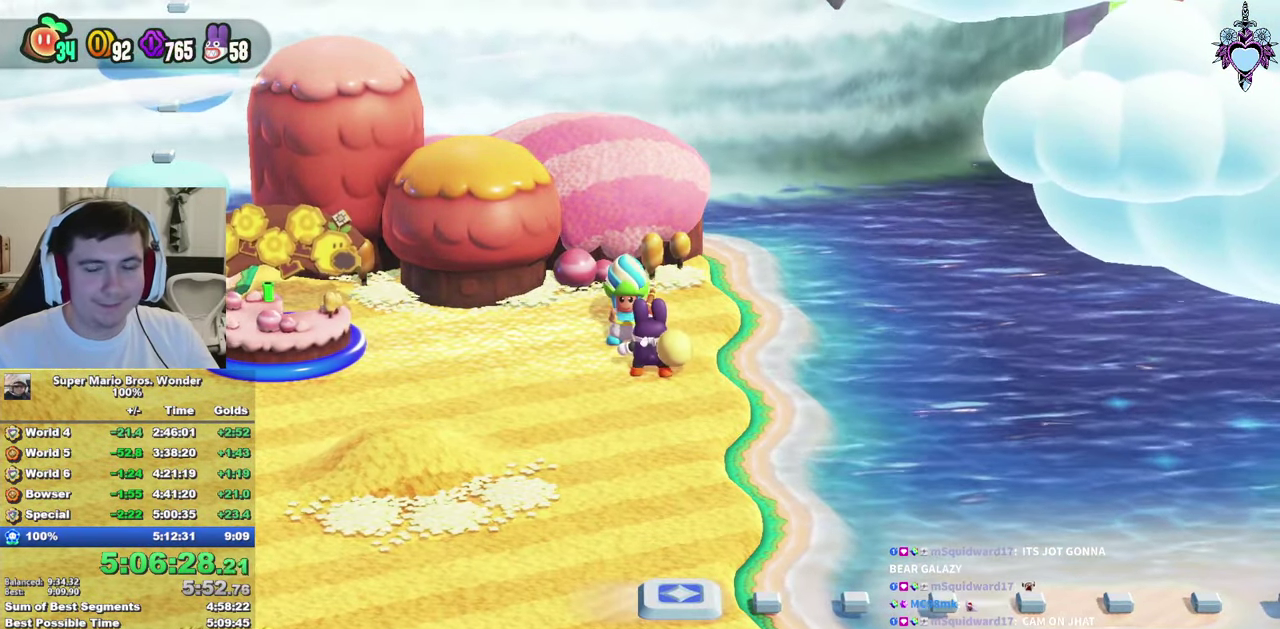
{"buttons": ["SQUARE"], "left_stick": "center", "right_stick": "center", "events": [[117, "L2", "down"], [200, "L2", "up"], [334, "L2", "down"], [400, "L2", "up"]]}
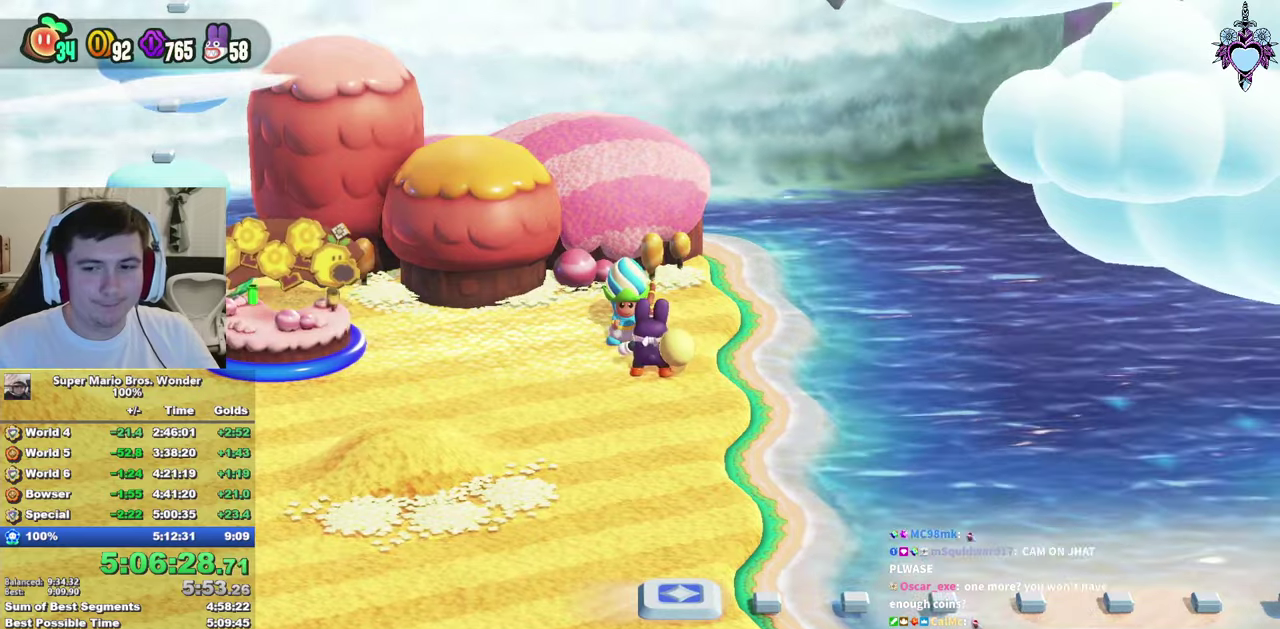
{"buttons": ["SQUARE"], "left_stick": "center", "right_stick": "center", "events": [[50, "L2", "down"], [150, "L2", "up"], [317, "L2", "down"], [367, "L2", "up"]]}
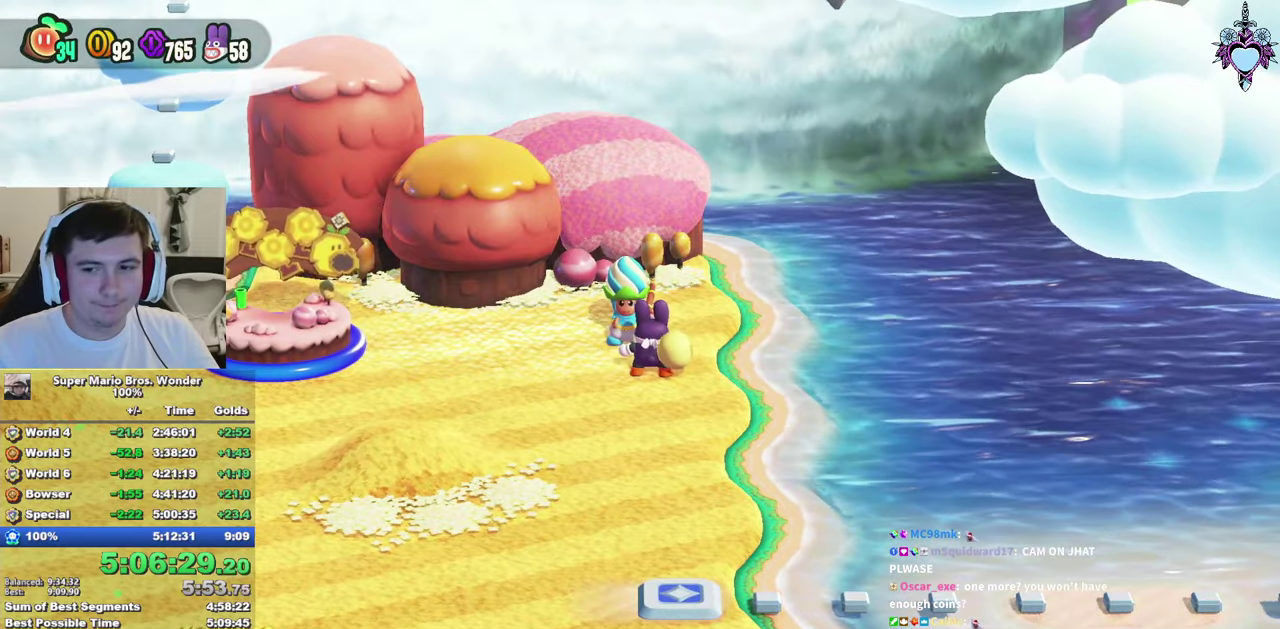
{"buttons": ["SELECT"], "left_stick": "center", "right_stick": "center"}
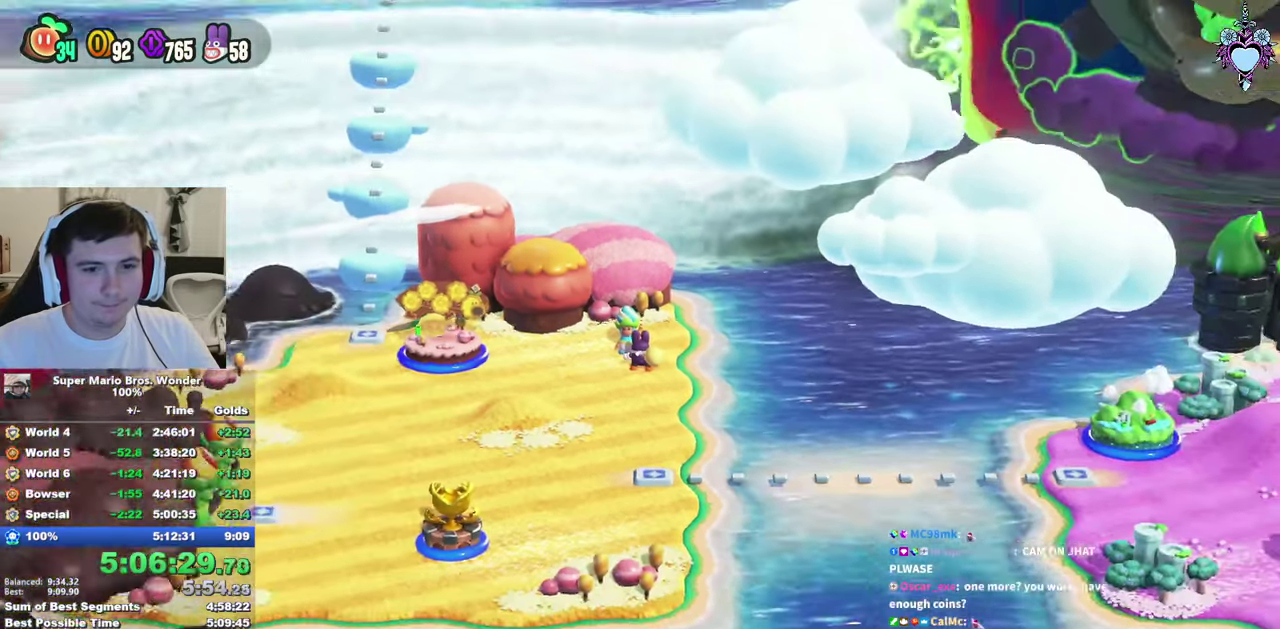
{"buttons": ["L2"], "left_stick": "center", "right_stick": "center"}
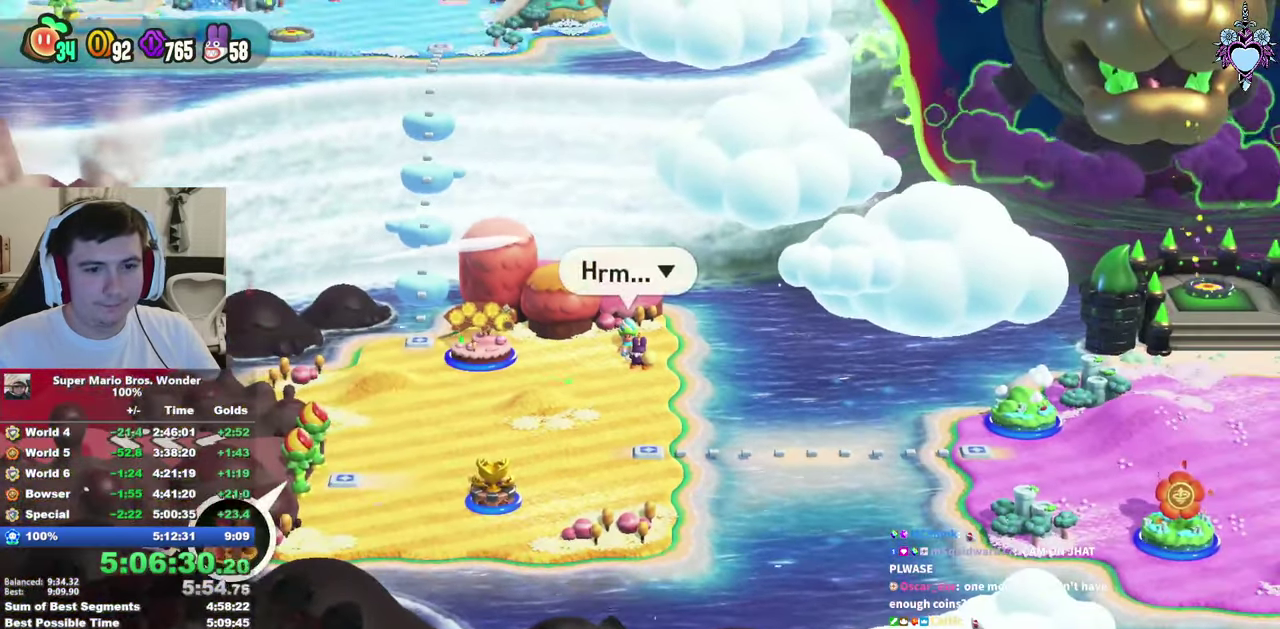
{"buttons": ["DPAD_RIGHT"], "left_stick": "center", "right_stick": "center", "events": [[50, "L2", "up"], [350, "DPAD_RIGHT", "down"]]}
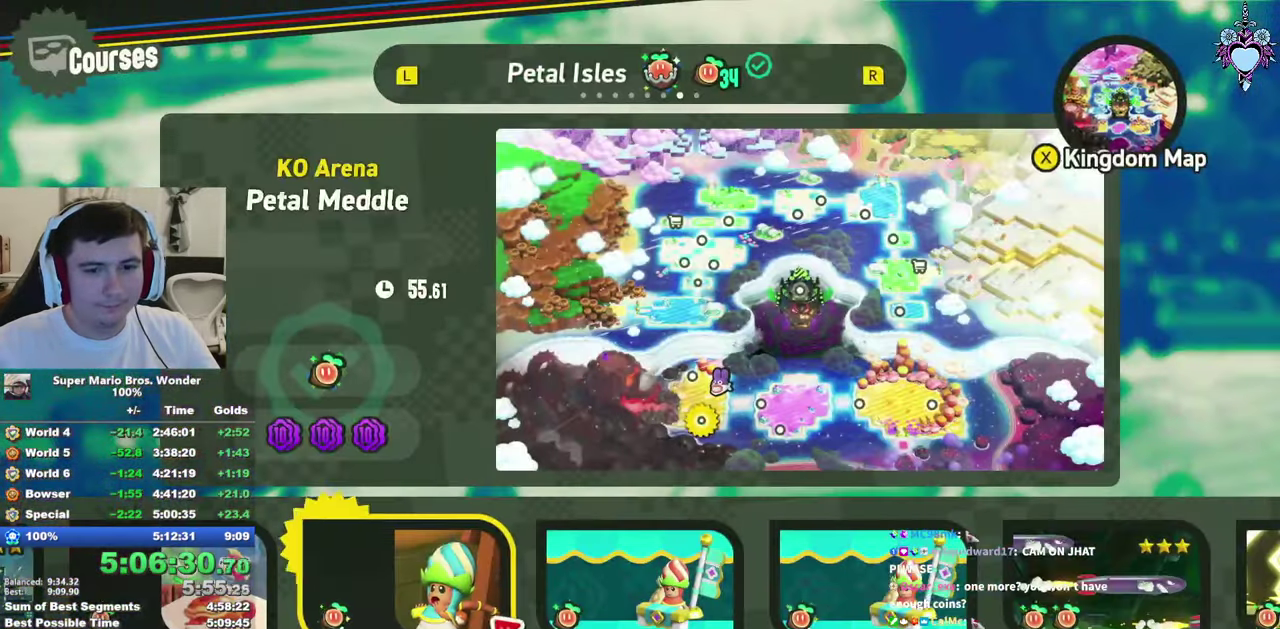
{"buttons": ["DPAD_RIGHT"], "left_stick": "center", "right_stick": "center", "events": [[84, "DPAD_RIGHT", "up"], [450, "DPAD_RIGHT", "down"]]}
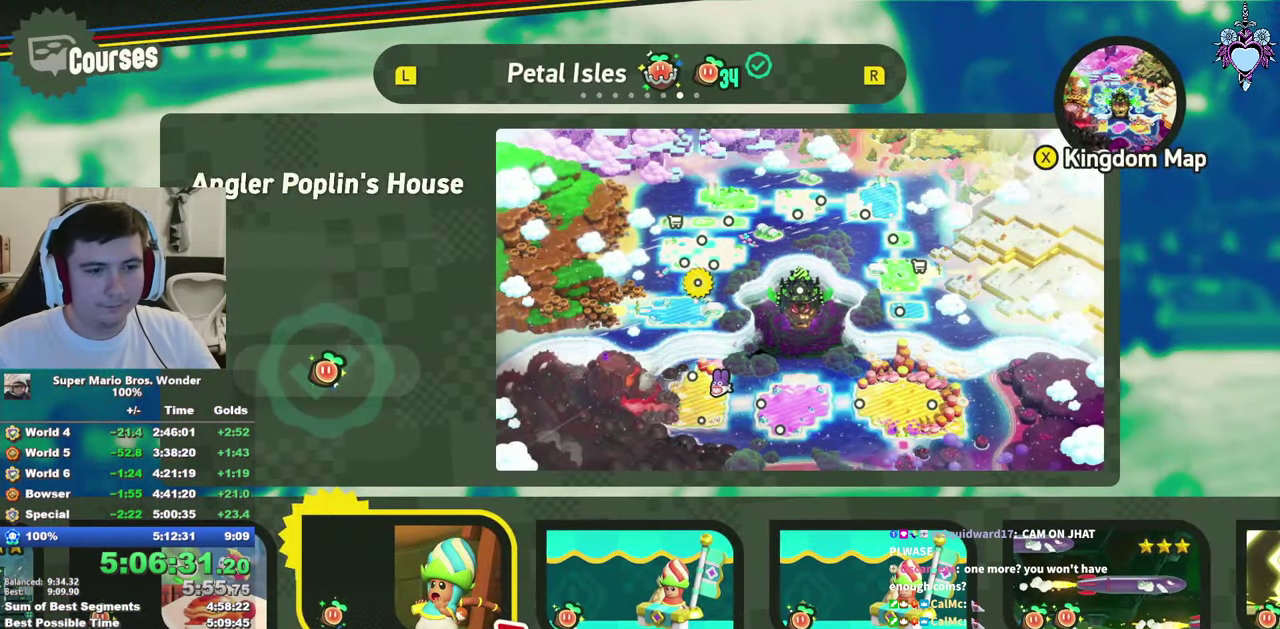
{"buttons": ["DPAD_RIGHT"], "left_stick": "center", "right_stick": "center", "events": [[17, "DPAD_RIGHT", "up"], [100, "DPAD_RIGHT", "down"], [167, "DPAD_RIGHT", "up"], [234, "DPAD_RIGHT", "down"], [284, "DPAD_RIGHT", "up"], [367, "DPAD_RIGHT", "down"], [434, "DPAD_RIGHT", "up"], [500, "DPAD_RIGHT", "down"]]}
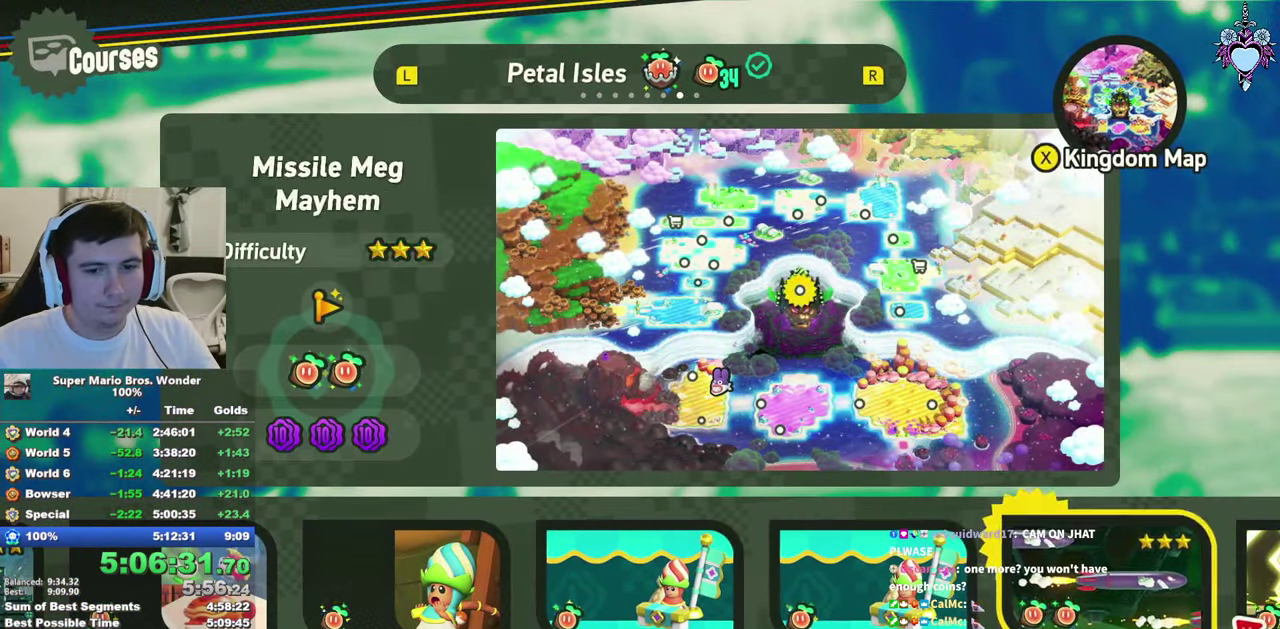
{"buttons": ["DPAD_RIGHT"], "left_stick": "center", "right_stick": "center", "events": [[67, "DPAD_RIGHT", "up"], [150, "DPAD_RIGHT", "down"], [234, "DPAD_RIGHT", "up"], [500, "DPAD_RIGHT", "down"]]}